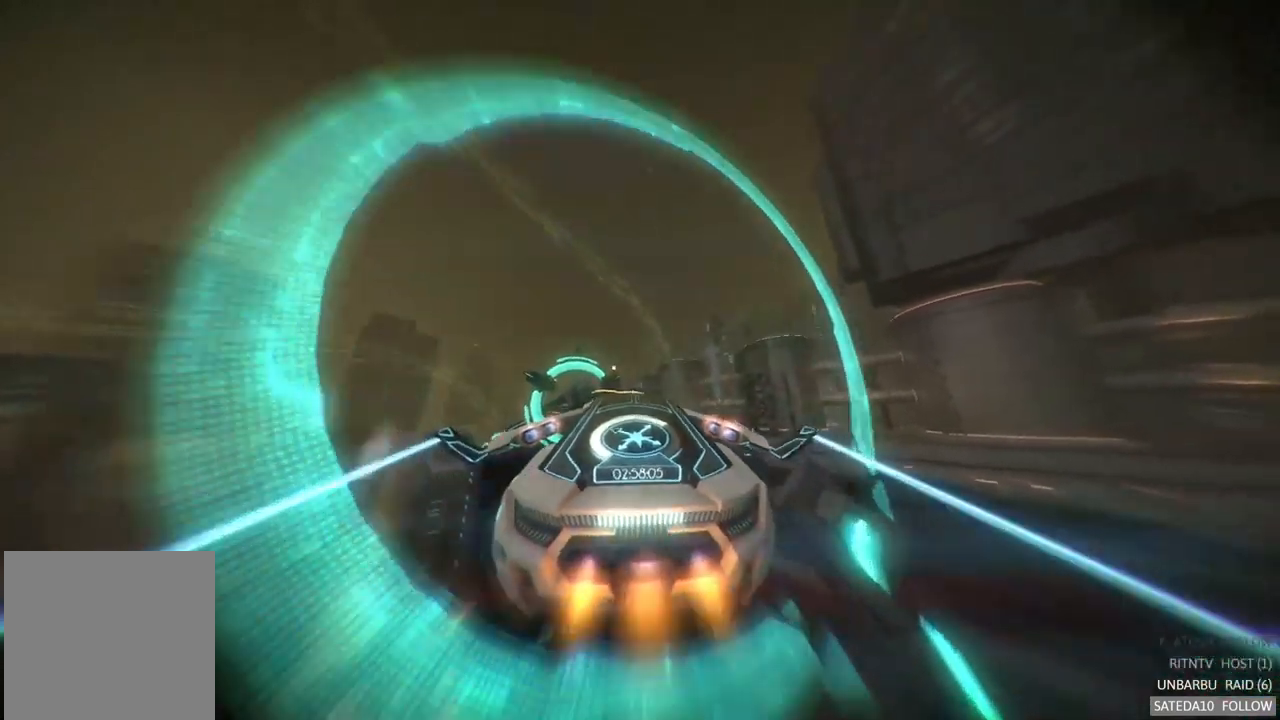
Gameplay with a controller (Xbox layout); each line is a JSON object with the inputs held at the frame after it. "events" lists button and stick changes between this image and that frame as [ms after this image, input, new state], when the widget could be followed in between. Not read: A L3 R3.
{"buttons": ["R2"], "left_stick": "up-right", "right_stick": "center", "events": [[67, "left_stick", "center"], [267, "left_stick", "left"], [500, "left_stick", "up-right"]]}
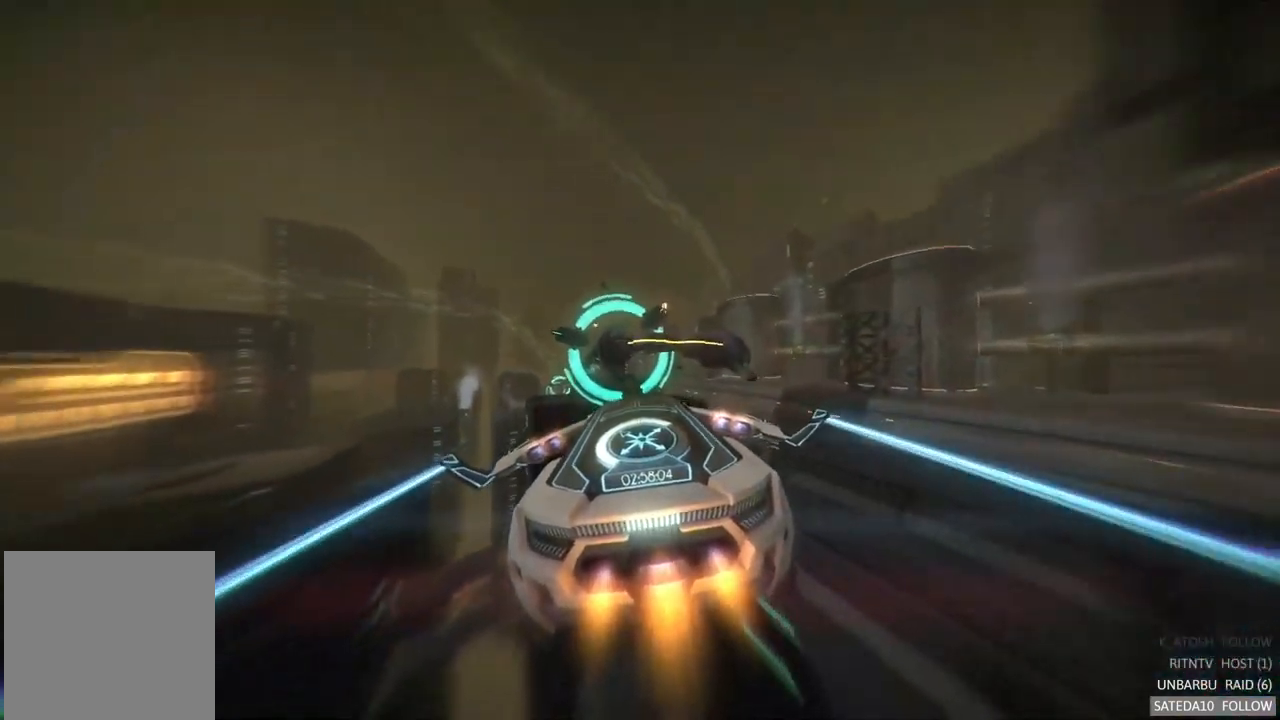
{"buttons": ["R2"], "left_stick": "down", "right_stick": "center", "events": [[200, "left_stick", "center"], [267, "left_stick", "down-right"], [484, "left_stick", "down"]]}
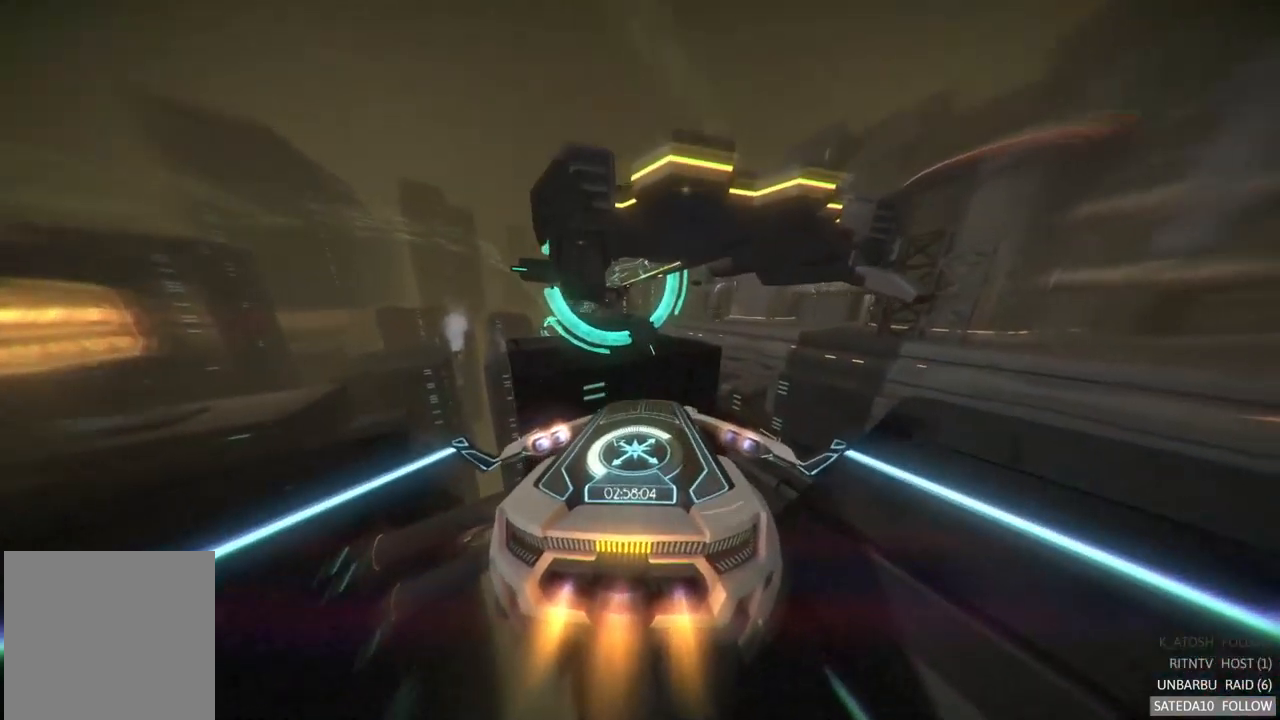
{"buttons": ["R2"], "left_stick": "up-left", "right_stick": "center", "events": [[167, "left_stick", "center"], [334, "left_stick", "up-left"]]}
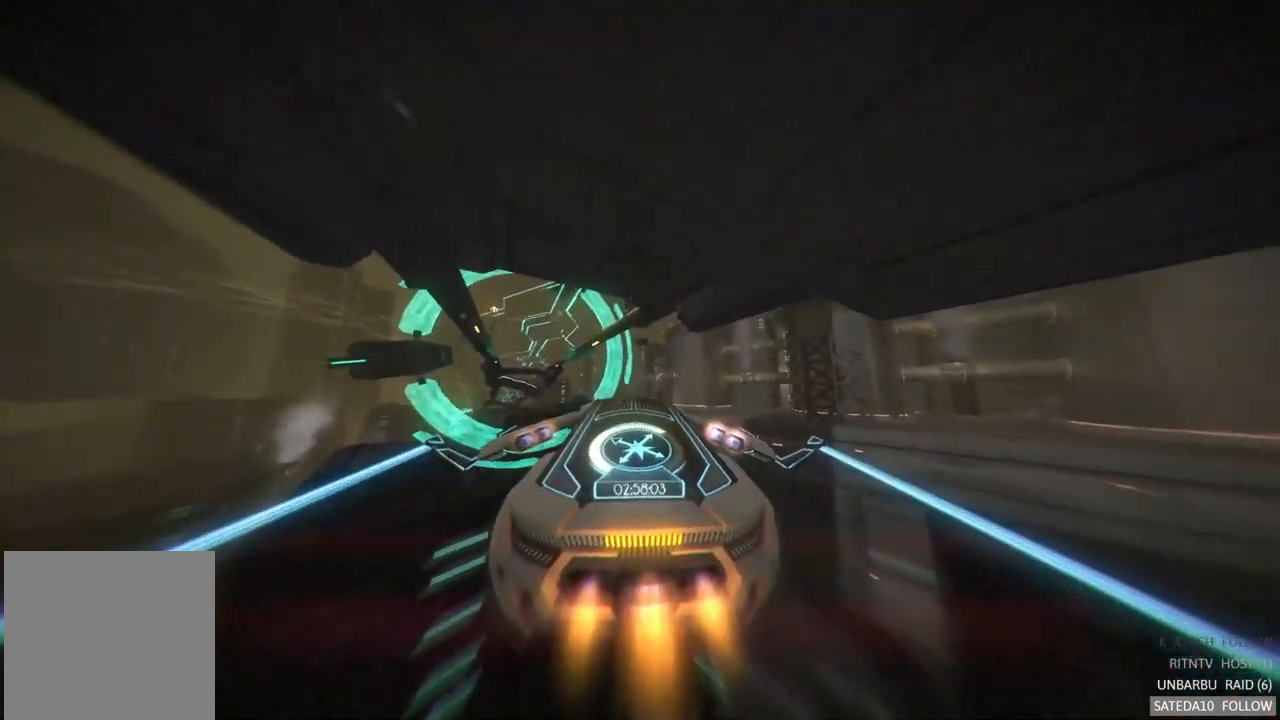
{"buttons": ["R2"], "left_stick": "center", "right_stick": "center", "events": [[134, "left_stick", "center"], [217, "left_stick", "left"], [267, "left_stick", "center"]]}
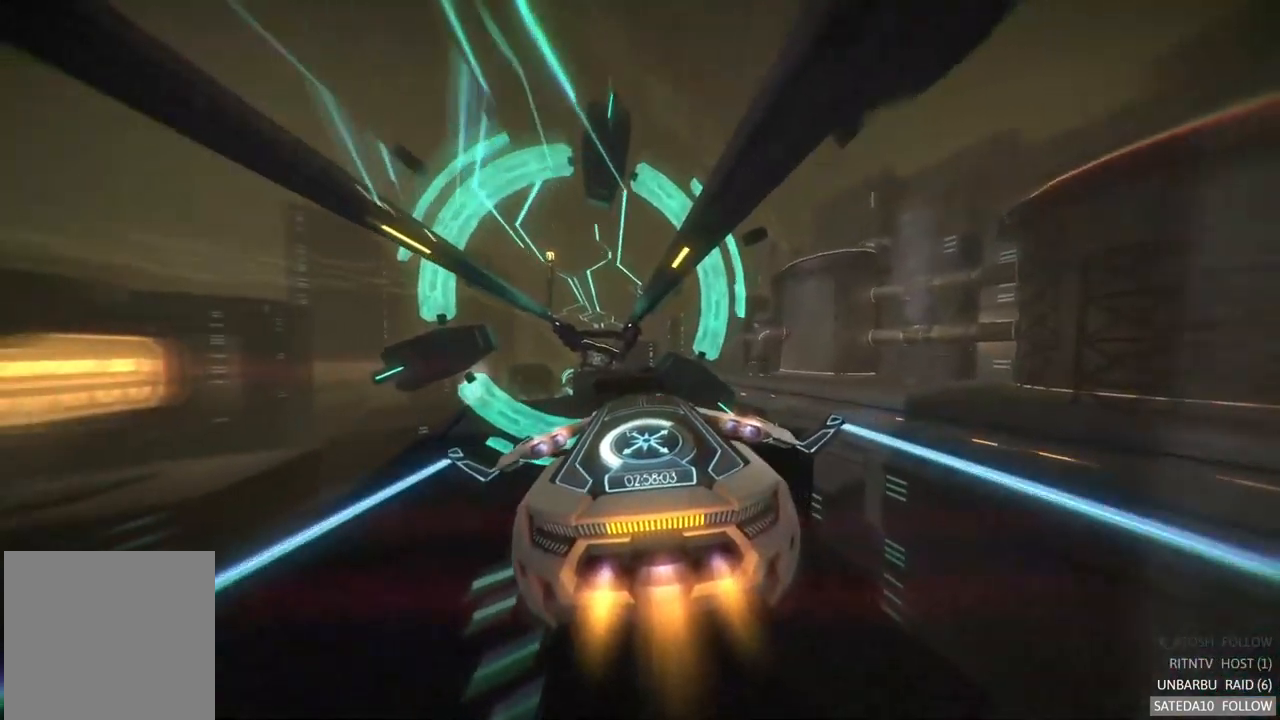
{"buttons": ["R2"], "left_stick": "center", "right_stick": "center", "events": []}